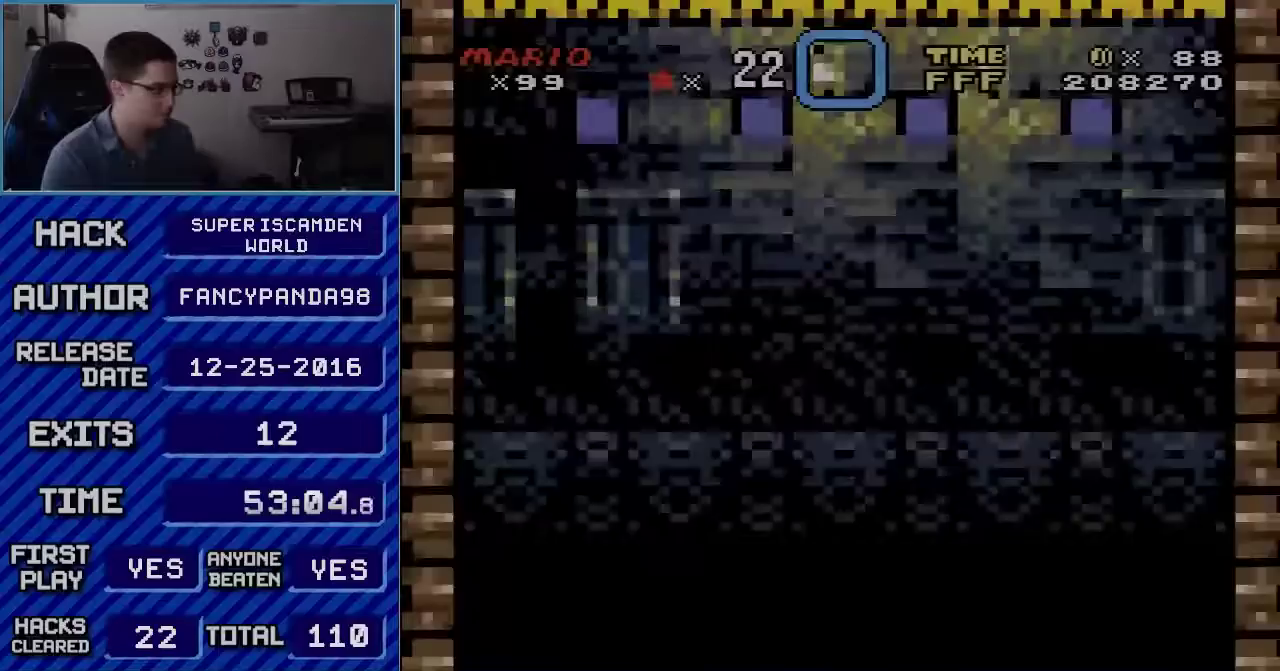
Gameplay with a controller (Nintendo layout); each line is a JSON object with the inputs held at the frame after it. "events" lists button and stick changes between this image and that frame as [ms after this image, input, new state], when the widget could be followed in between. Not read: L3 R3.
{"buttons": [], "events": []}
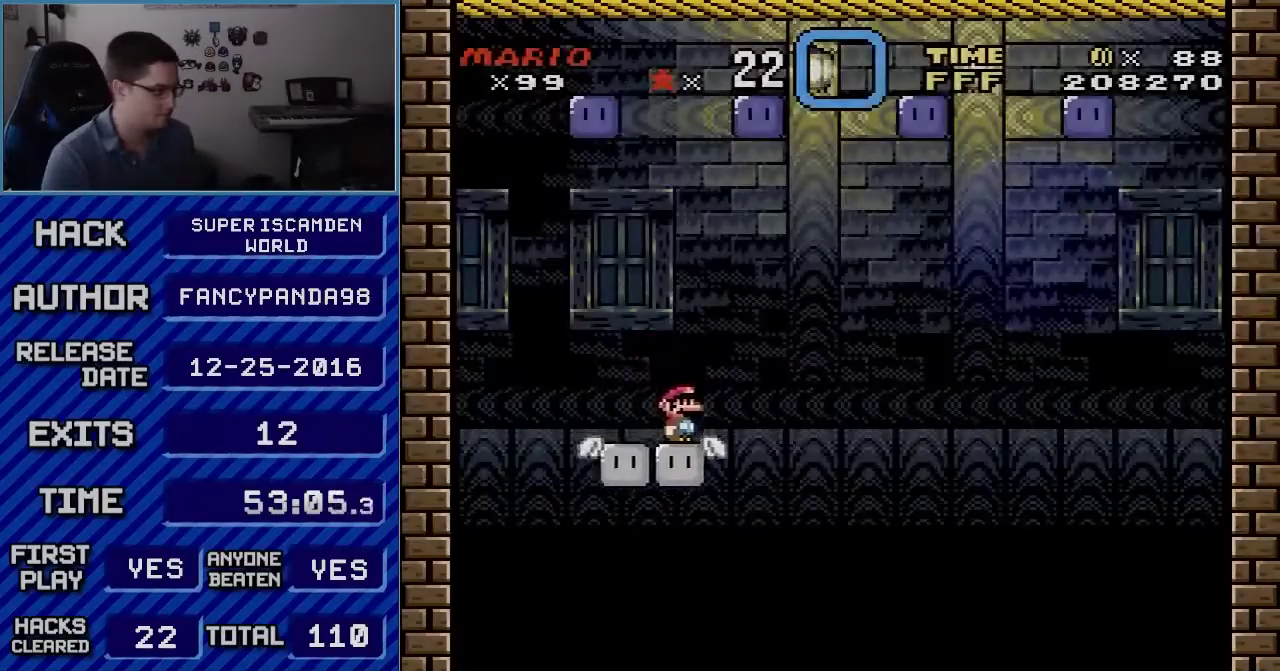
{"buttons": ["X"], "events": [[83, "X", "down"]]}
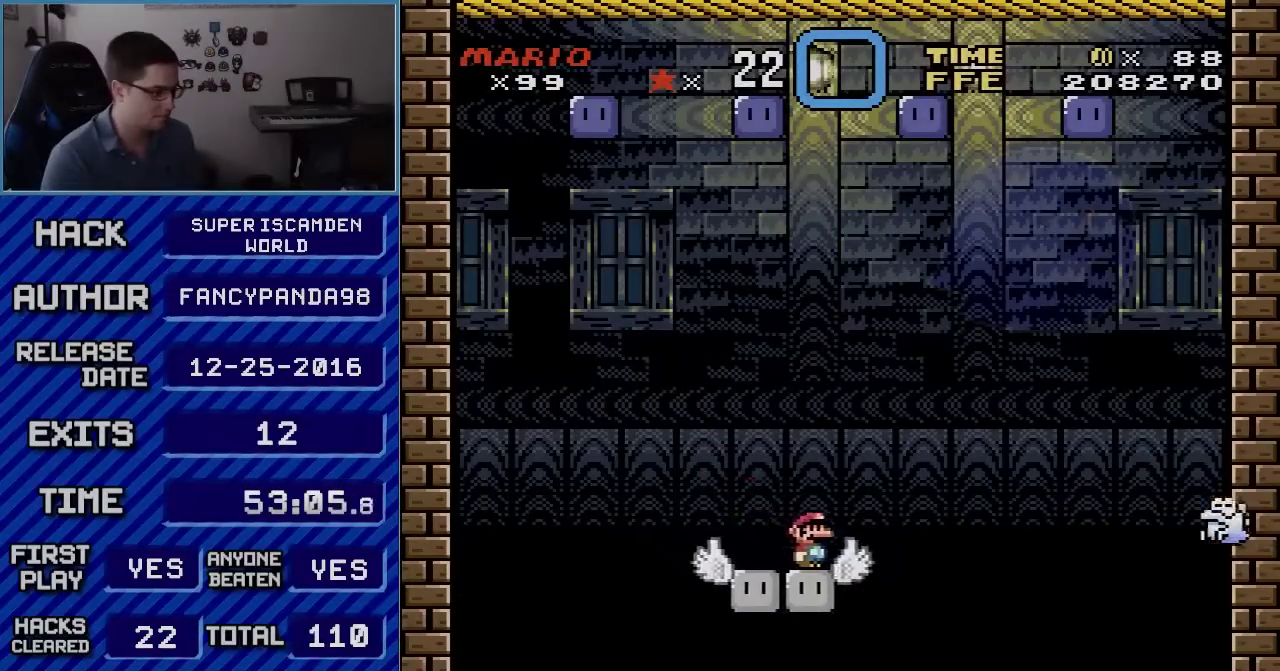
{"buttons": ["X"], "events": [[267, "DPAD_LEFT", "down"], [417, "DPAD_LEFT", "up"]]}
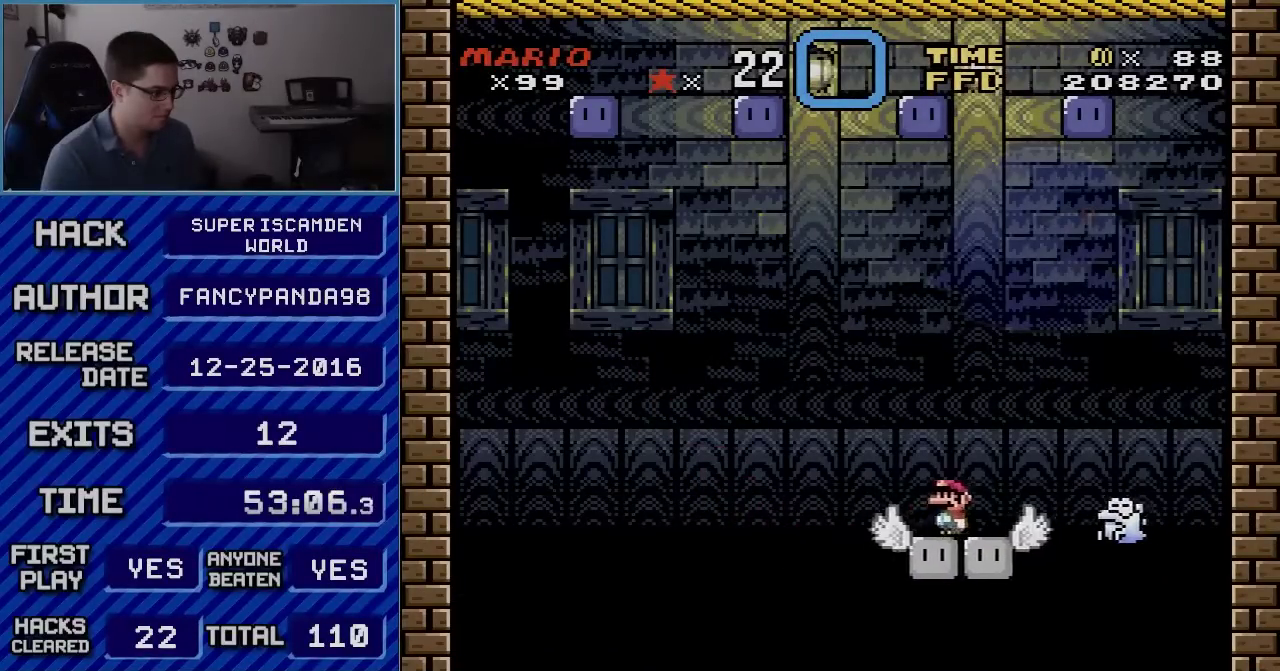
{"buttons": ["X"], "events": []}
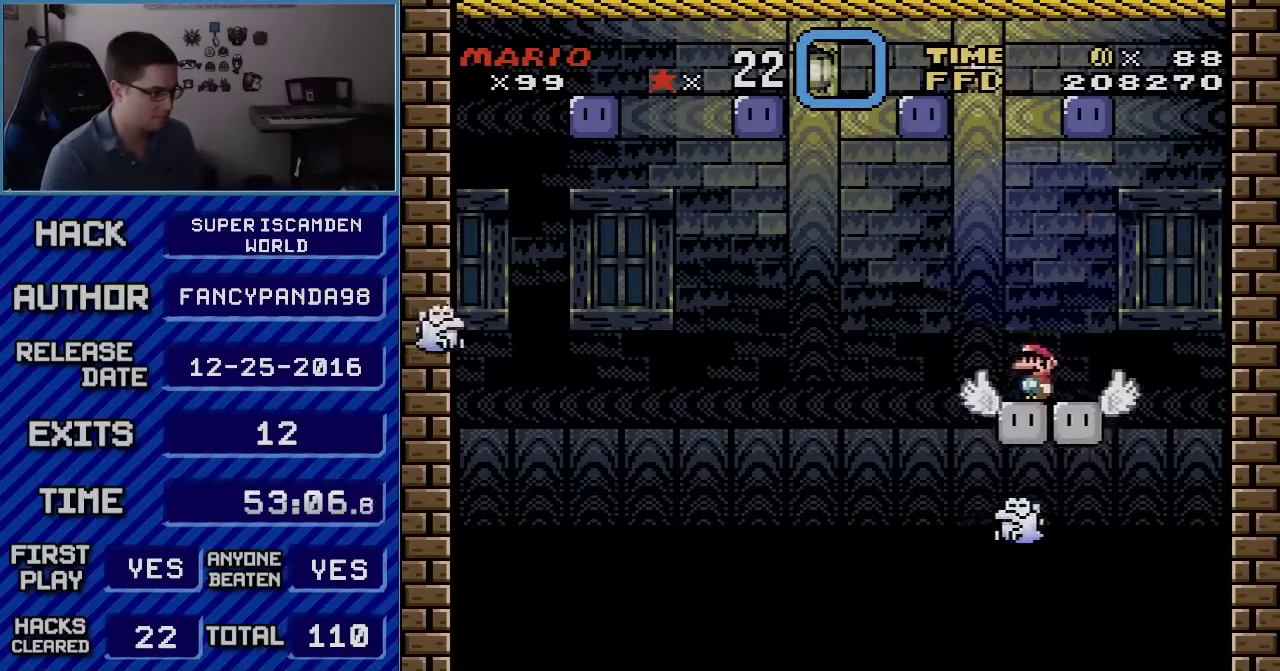
{"buttons": ["X", "DPAD_LEFT"], "events": [[383, "DPAD_LEFT", "down"]]}
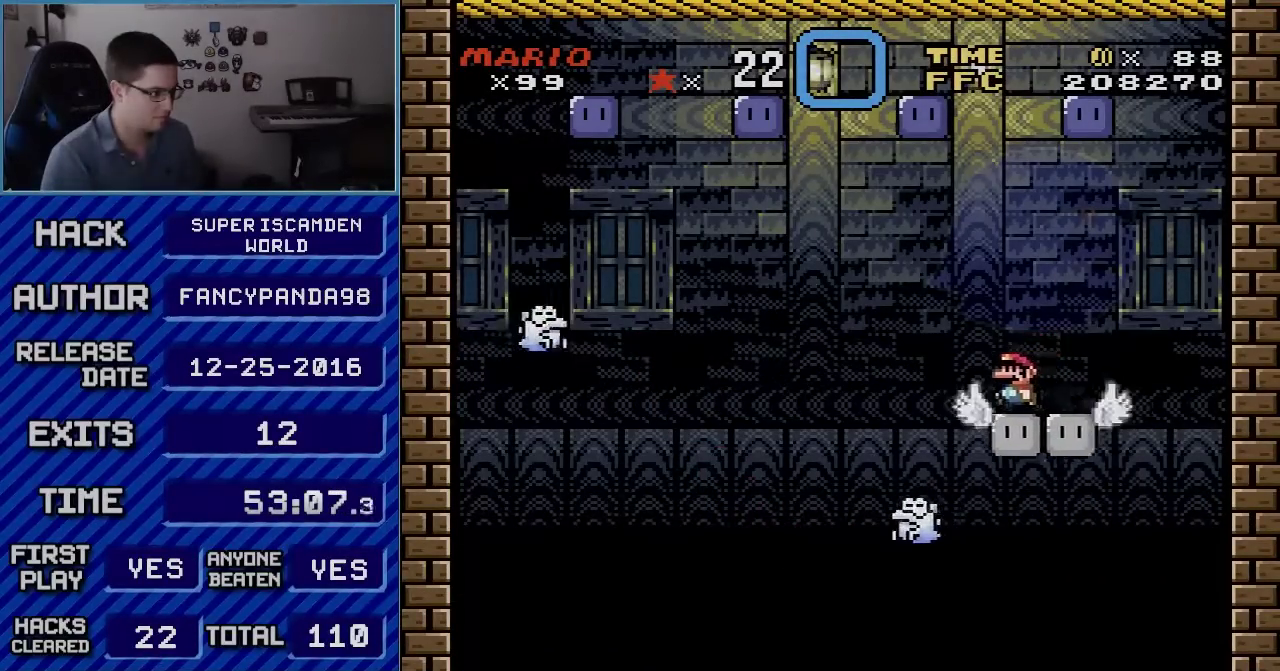
{"buttons": ["X"], "events": [[50, "A", "down"], [133, "A", "up"], [483, "DPAD_LEFT", "up"]]}
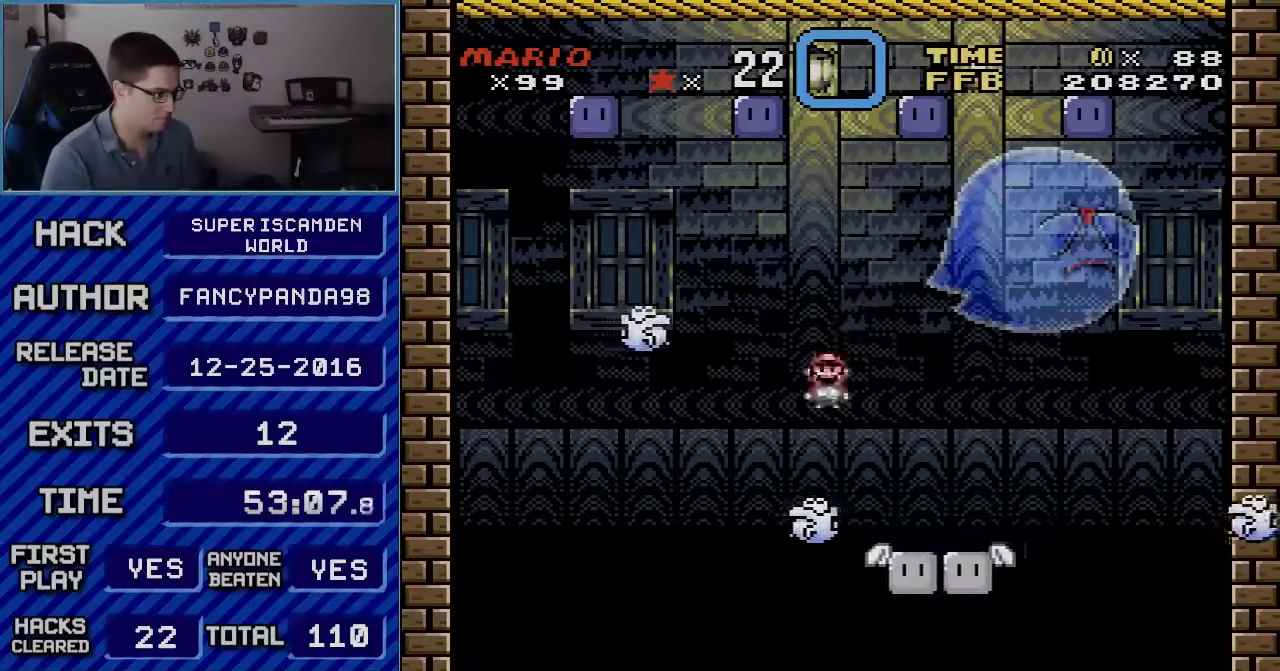
{"buttons": ["A", "X", "DPAD_LEFT"], "events": [[17, "DPAD_RIGHT", "down"], [50, "A", "down"], [333, "DPAD_RIGHT", "up"], [350, "DPAD_LEFT", "down"]]}
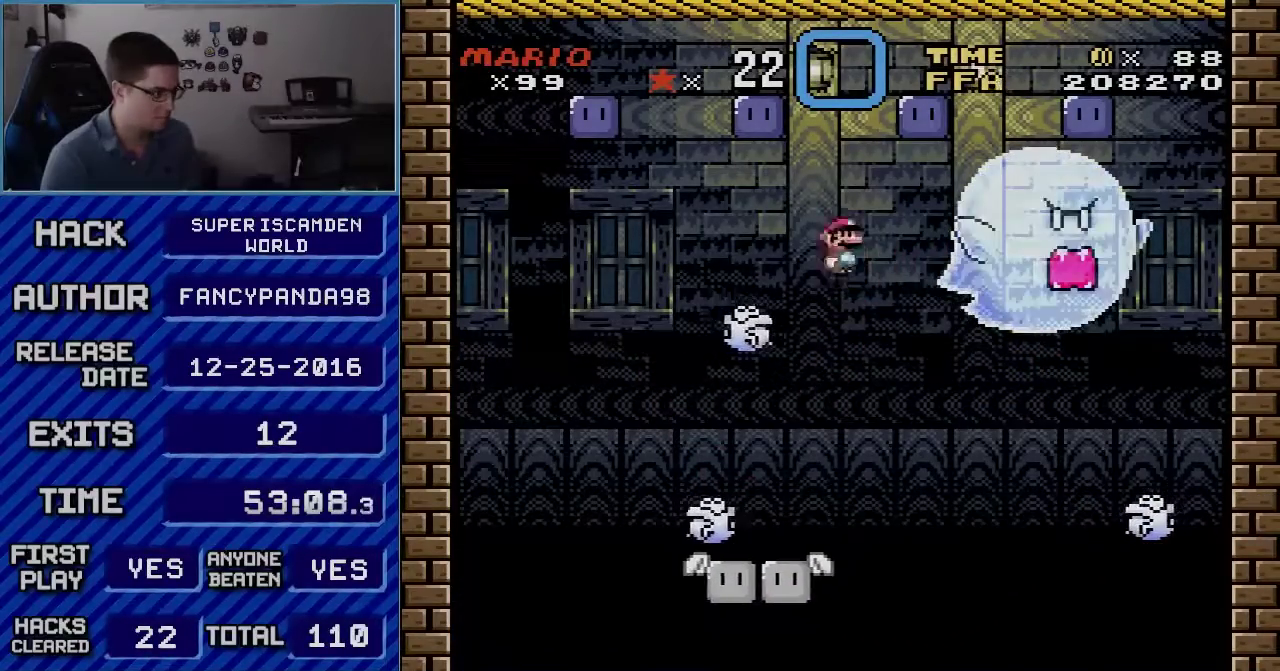
{"buttons": ["A", "X", "DPAD_LEFT"], "events": [[133, "DPAD_LEFT", "up"], [167, "DPAD_RIGHT", "down"], [450, "DPAD_RIGHT", "up"], [483, "DPAD_LEFT", "down"]]}
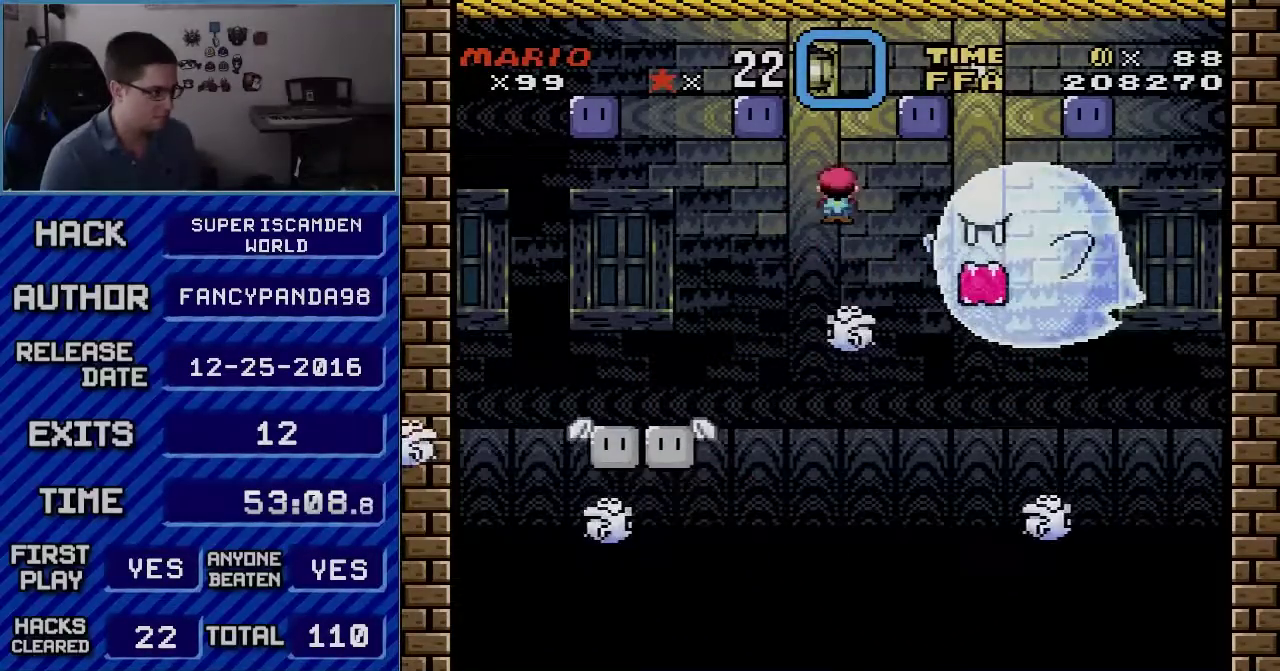
{"buttons": ["A", "X", "DPAD_LEFT"], "events": [[100, "DPAD_LEFT", "up"], [100, "DPAD_RIGHT", "down"], [383, "DPAD_RIGHT", "up"], [417, "DPAD_LEFT", "down"]]}
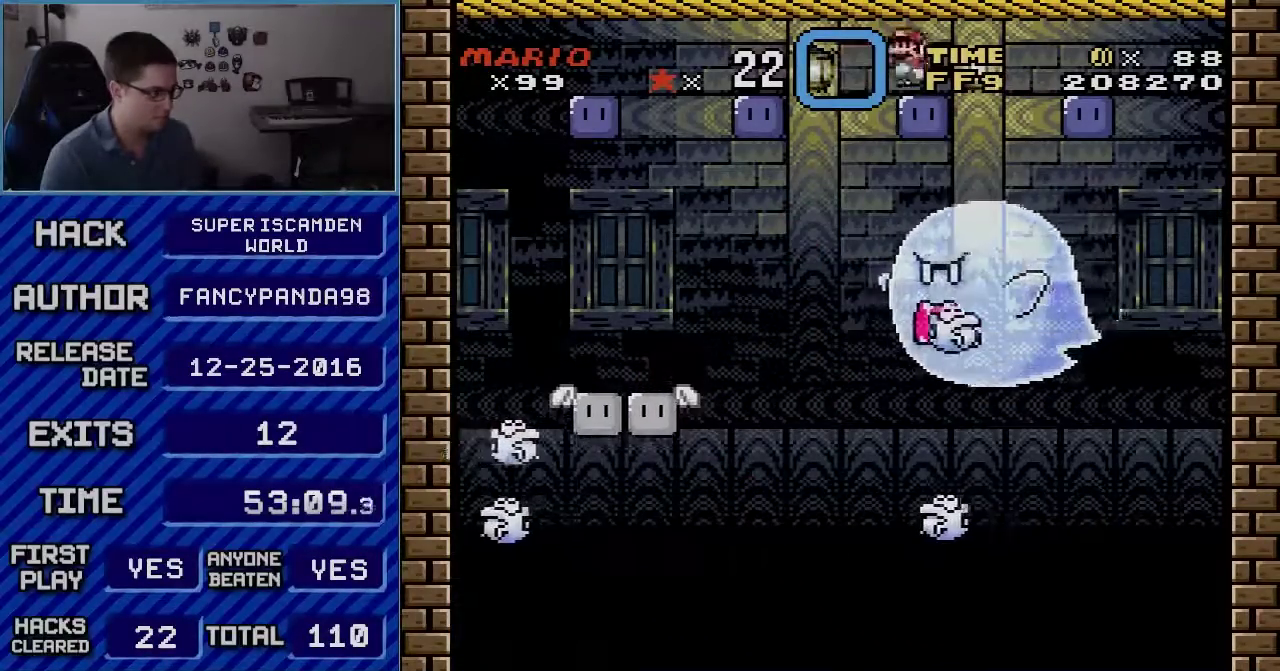
{"buttons": ["A", "X"], "events": [[50, "DPAD_LEFT", "up"], [67, "DPAD_RIGHT", "down"], [167, "DPAD_RIGHT", "up"]]}
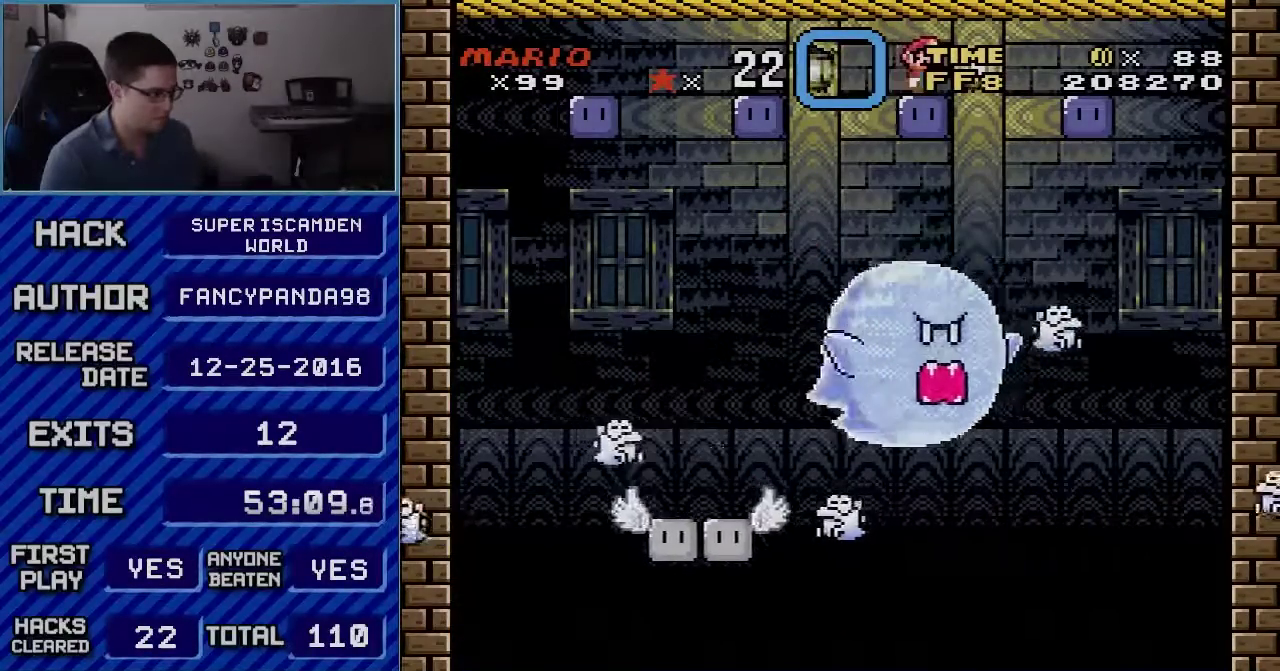
{"buttons": ["A"], "events": [[50, "X", "up"]]}
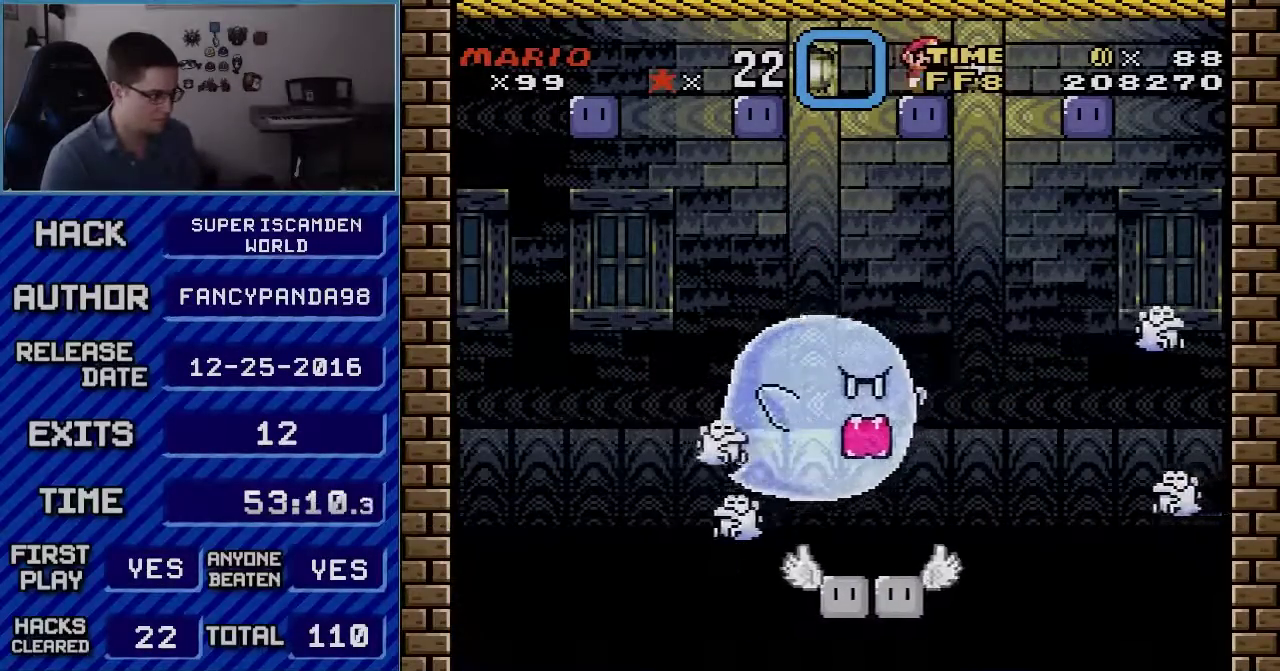
{"buttons": ["A"], "events": []}
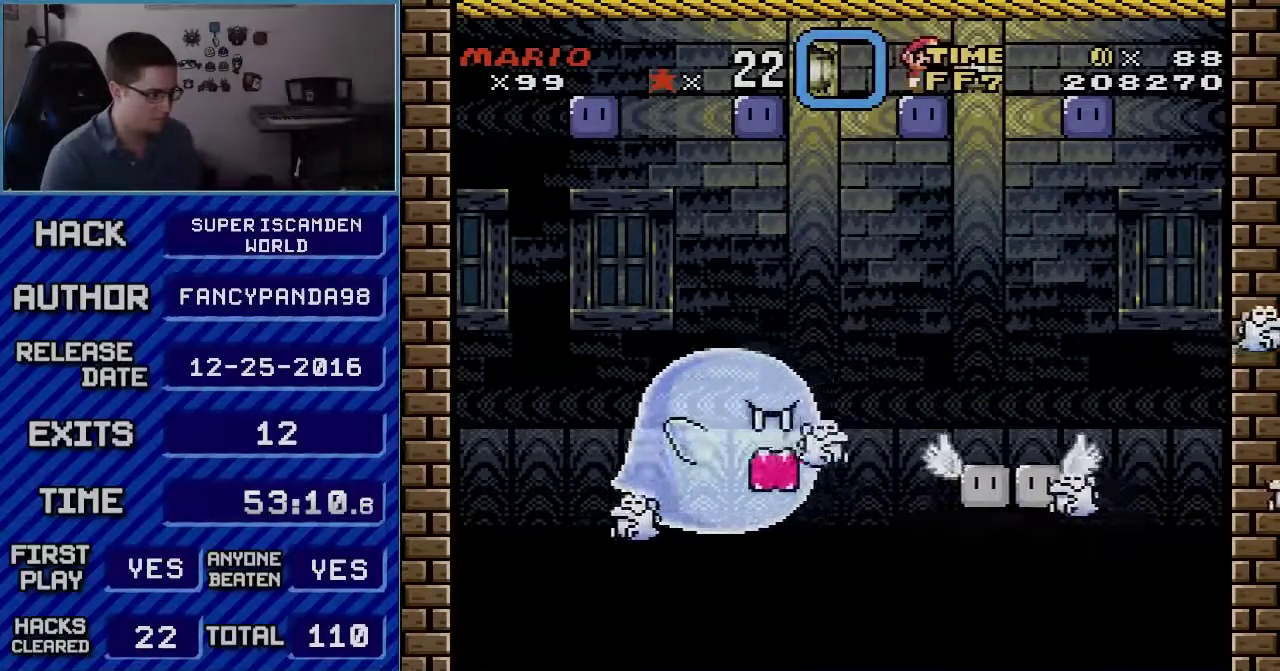
{"buttons": ["A", "DPAD_LEFT"], "events": [[100, "DPAD_RIGHT", "down"], [100, "X", "down"], [483, "DPAD_LEFT", "down"], [483, "DPAD_RIGHT", "up"], [483, "X", "up"]]}
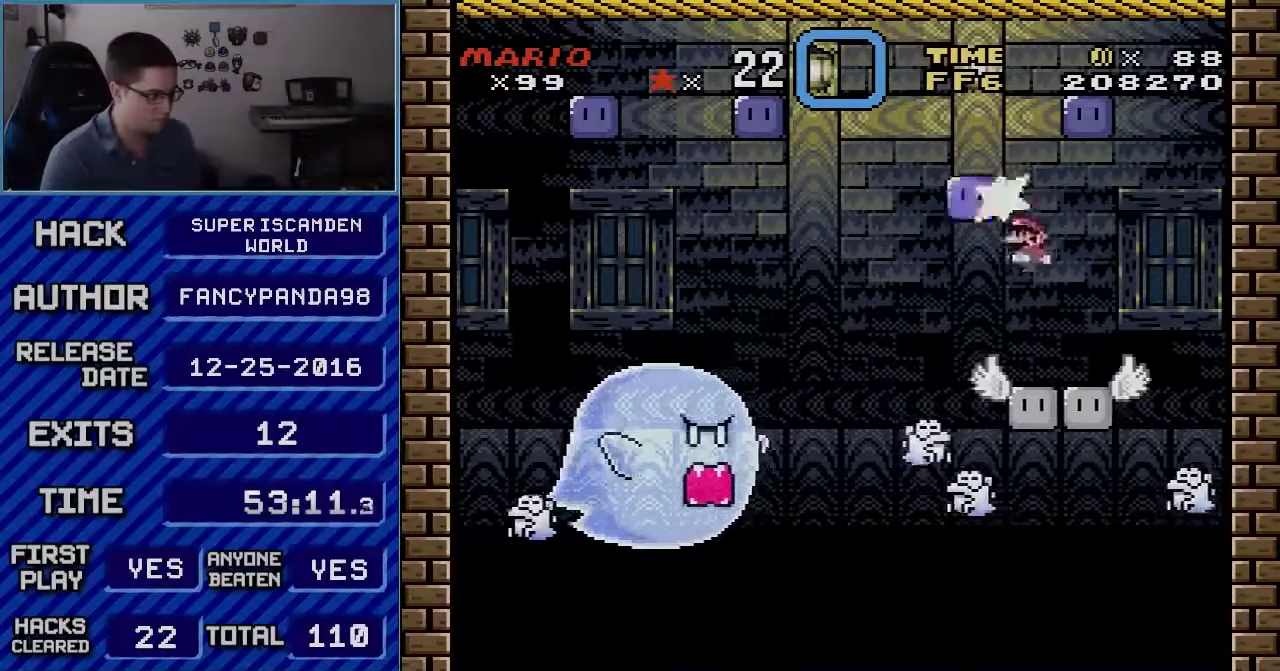
{"buttons": ["A", "X", "DPAD_LEFT"], "events": [[67, "DPAD_LEFT", "up"], [67, "X", "down"], [100, "DPAD_RIGHT", "down"], [200, "DPAD_RIGHT", "up"], [233, "DPAD_LEFT", "down"], [267, "A", "up"], [367, "A", "down"]]}
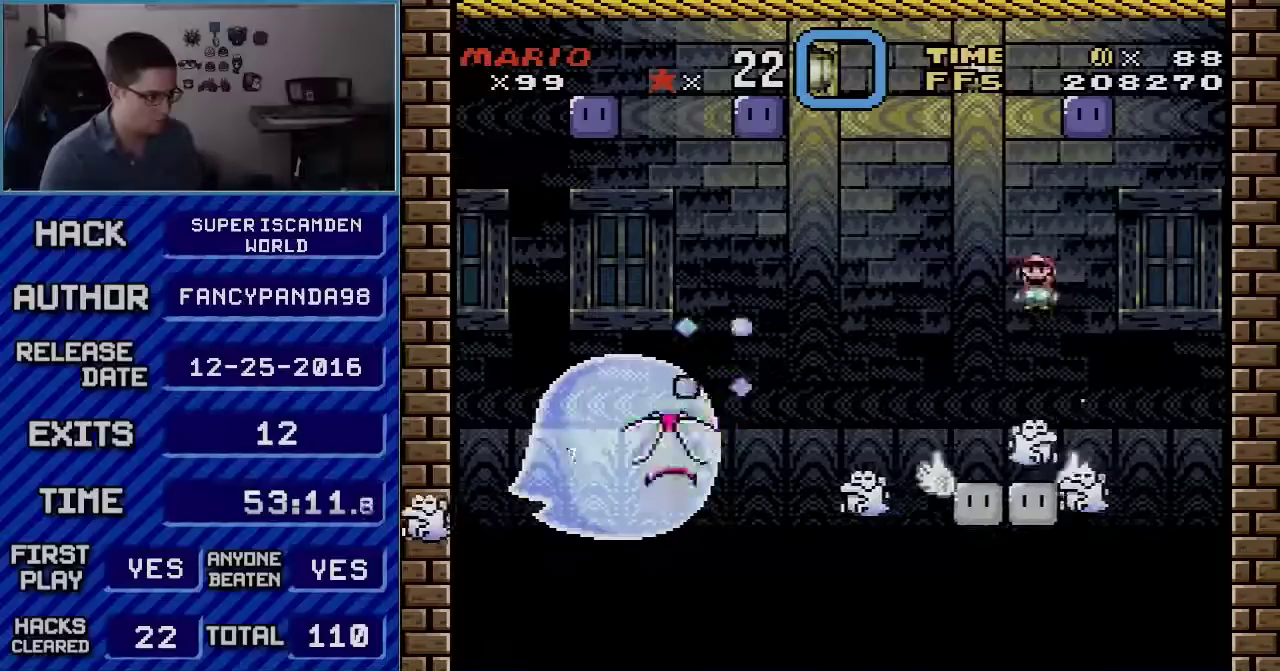
{"buttons": ["A", "X", "DPAD_LEFT"], "events": [[17, "A", "up"], [100, "A", "down"], [300, "DPAD_LEFT", "up"], [333, "DPAD_RIGHT", "down"], [433, "DPAD_LEFT", "down"], [433, "DPAD_RIGHT", "up"]]}
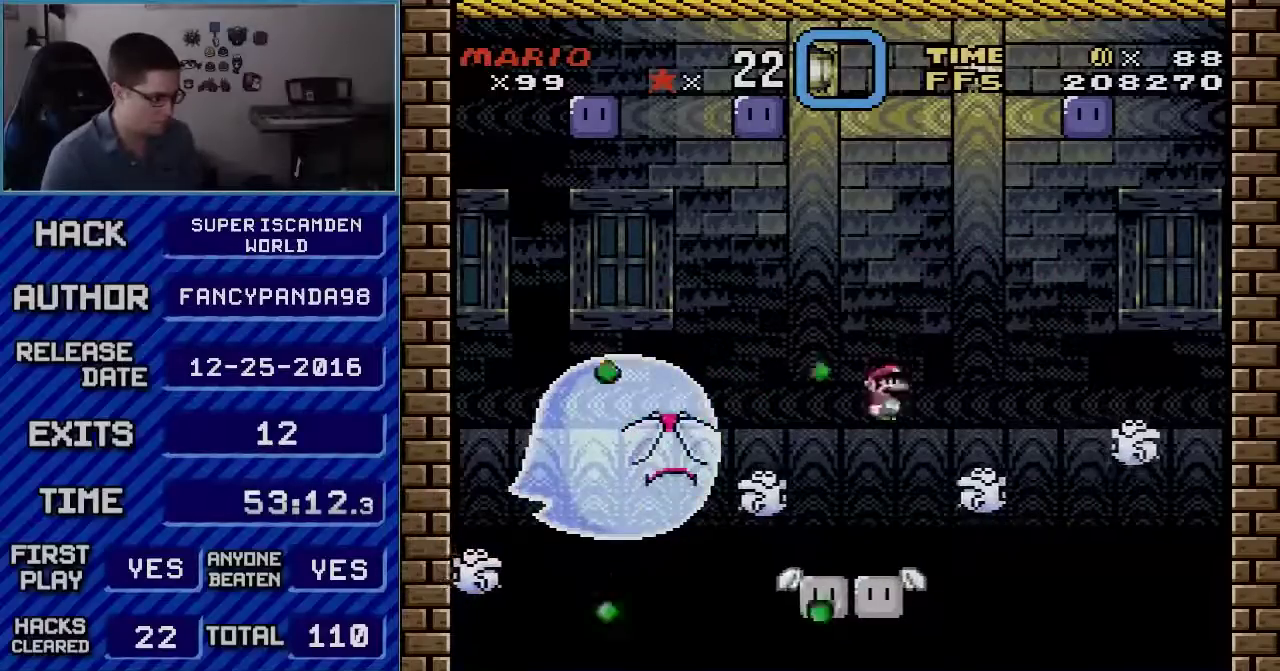
{"buttons": ["A", "X", "DPAD_RIGHT"], "events": [[17, "A", "up"], [267, "DPAD_LEFT", "up"], [267, "DPAD_RIGHT", "down"], [300, "A", "down"]]}
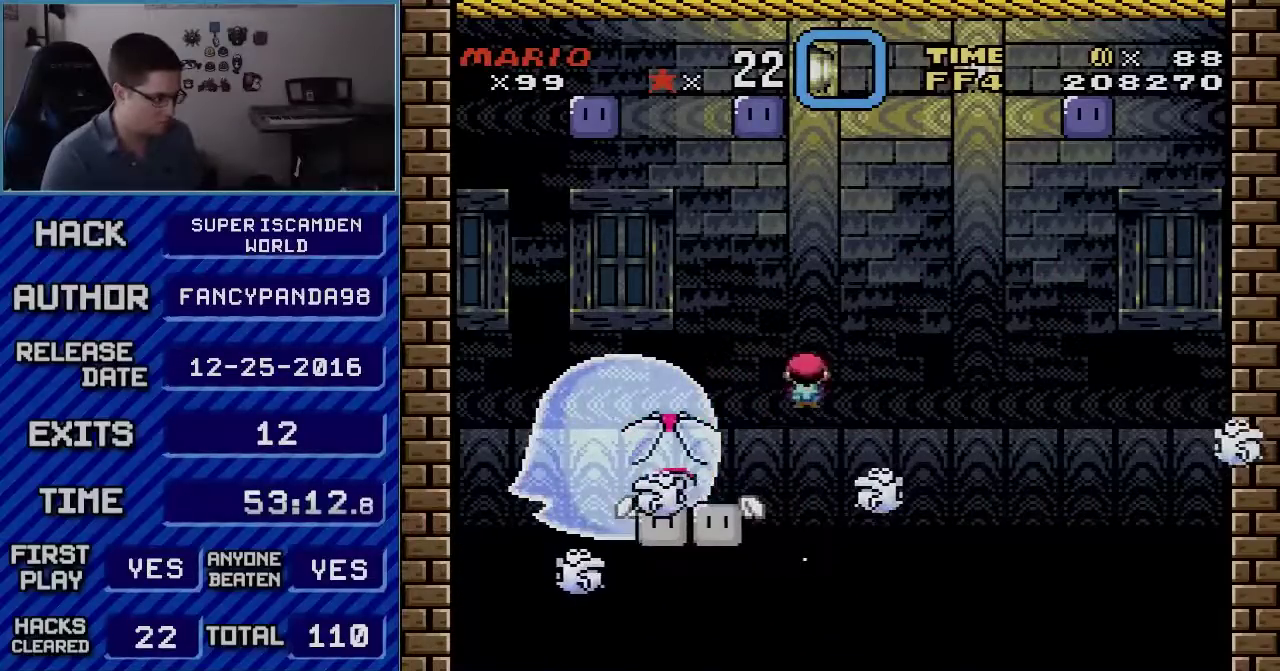
{"buttons": ["A", "X", "DPAD_RIGHT"], "events": [[50, "DPAD_LEFT", "down"], [50, "DPAD_RIGHT", "up"], [133, "A", "up"], [267, "DPAD_LEFT", "up"], [300, "DPAD_RIGHT", "down"], [317, "A", "down"]]}
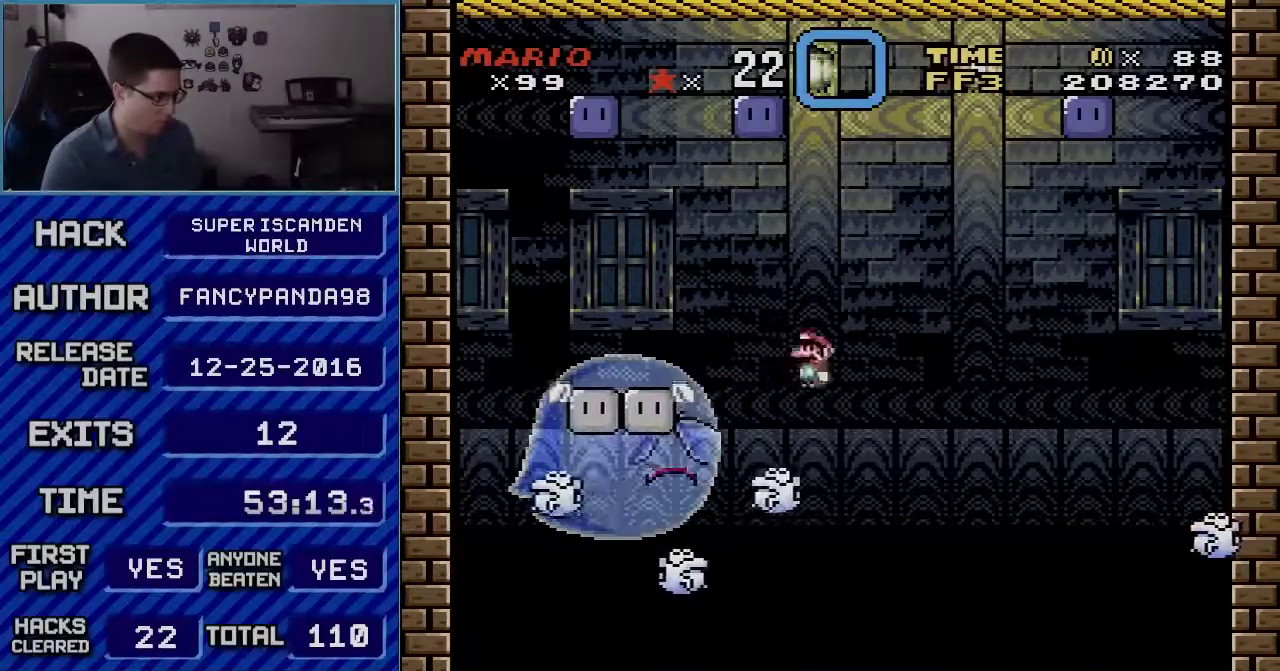
{"buttons": ["X"], "events": [[167, "DPAD_LEFT", "down"], [167, "DPAD_RIGHT", "up"], [383, "A", "up"], [383, "DPAD_LEFT", "up"]]}
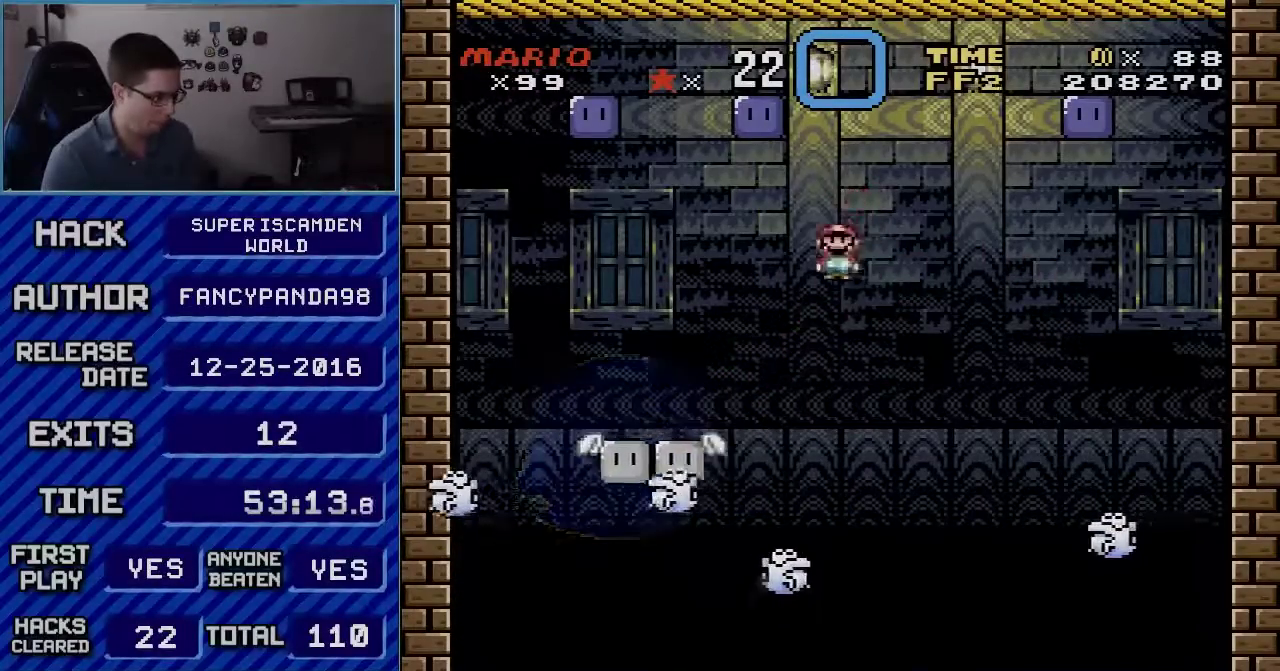
{"buttons": ["A", "X", "DPAD_RIGHT"], "events": [[50, "DPAD_RIGHT", "down"], [283, "DPAD_RIGHT", "up"], [283, "DPAD_UP", "down"], [333, "A", "down"], [333, "DPAD_LEFT", "down"], [333, "DPAD_UP", "up"], [450, "DPAD_LEFT", "up"], [483, "DPAD_RIGHT", "down"]]}
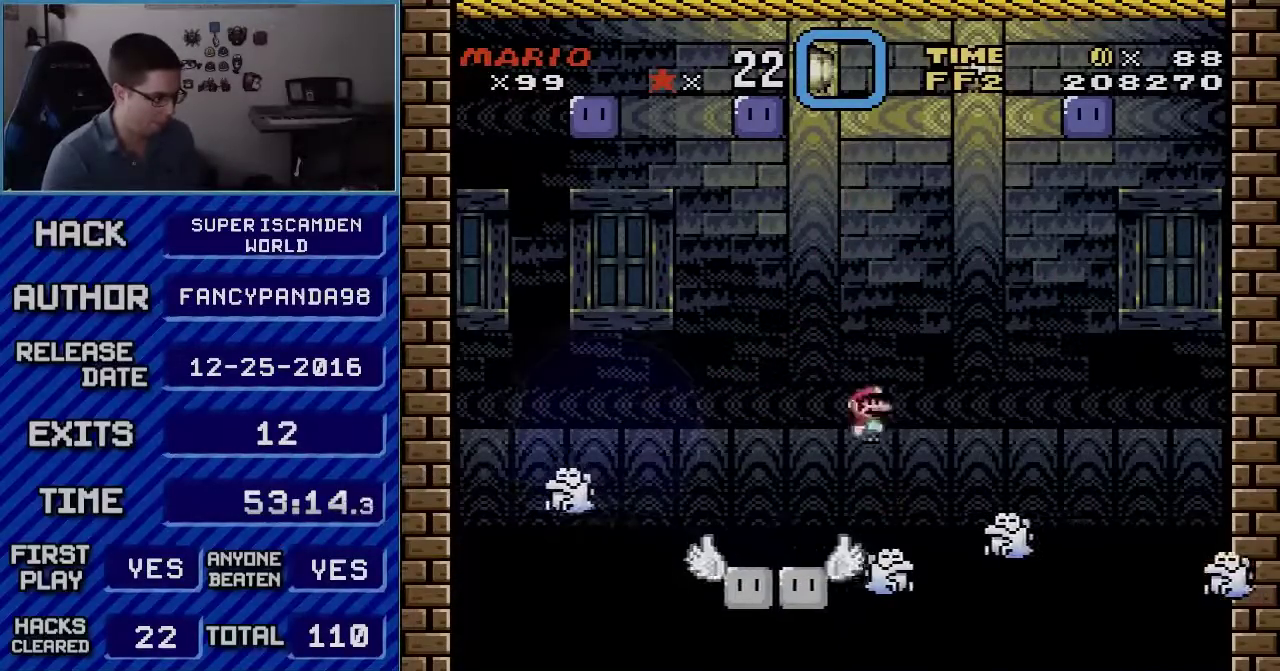
{"buttons": ["A", "X", "DPAD_RIGHT"], "events": [[300, "DPAD_RIGHT", "up"], [317, "DPAD_LEFT", "down"], [450, "DPAD_LEFT", "up"], [483, "DPAD_RIGHT", "down"]]}
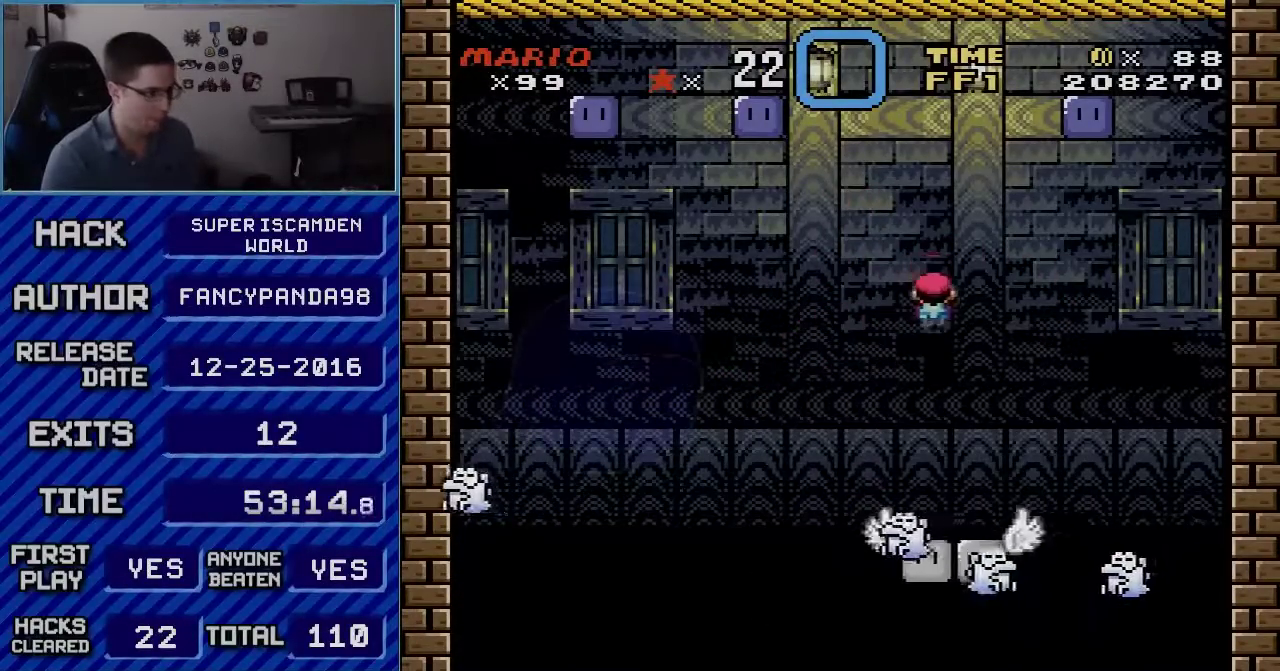
{"buttons": ["X"], "events": [[267, "DPAD_RIGHT", "up"], [300, "DPAD_LEFT", "down"], [383, "A", "up"], [417, "DPAD_LEFT", "up"]]}
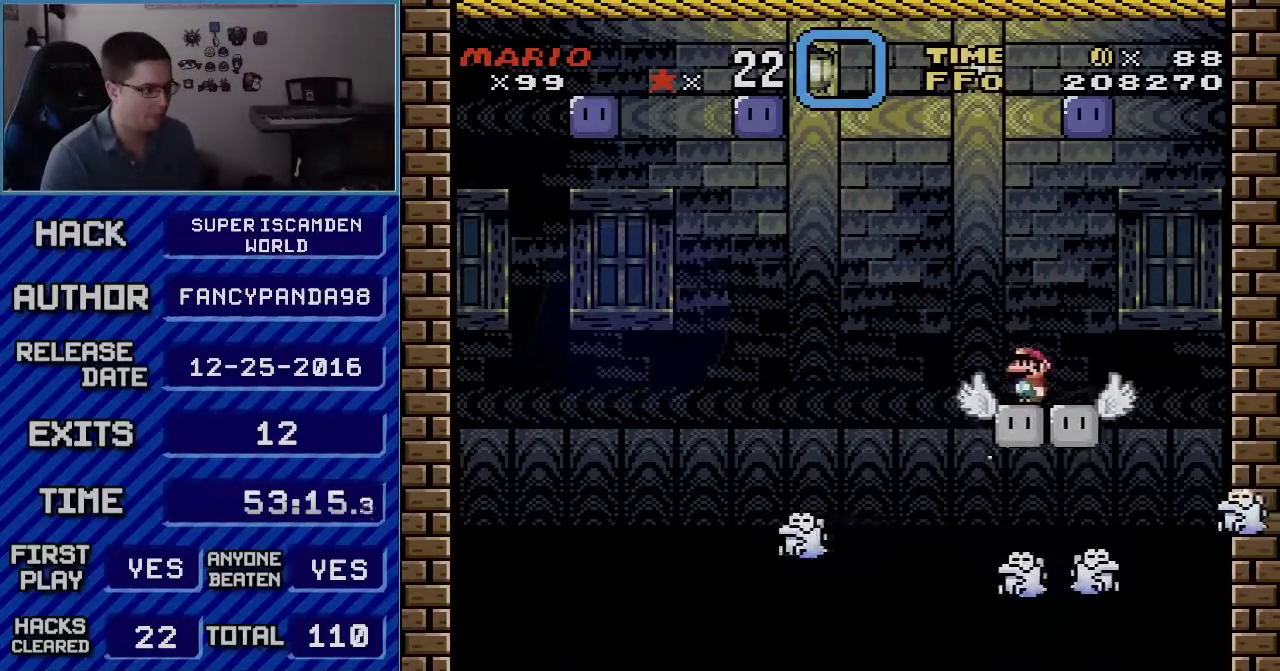
{"buttons": ["X"], "events": []}
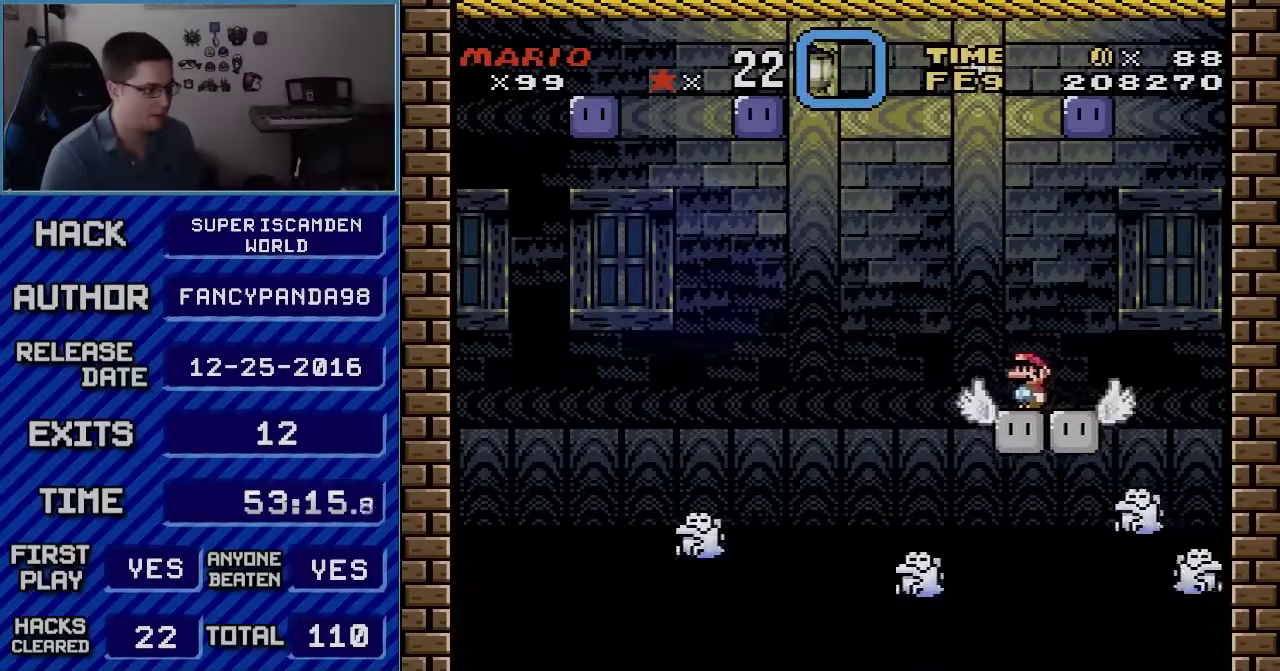
{"buttons": ["A", "X", "DPAD_LEFT"], "events": [[300, "DPAD_LEFT", "down"], [417, "A", "down"]]}
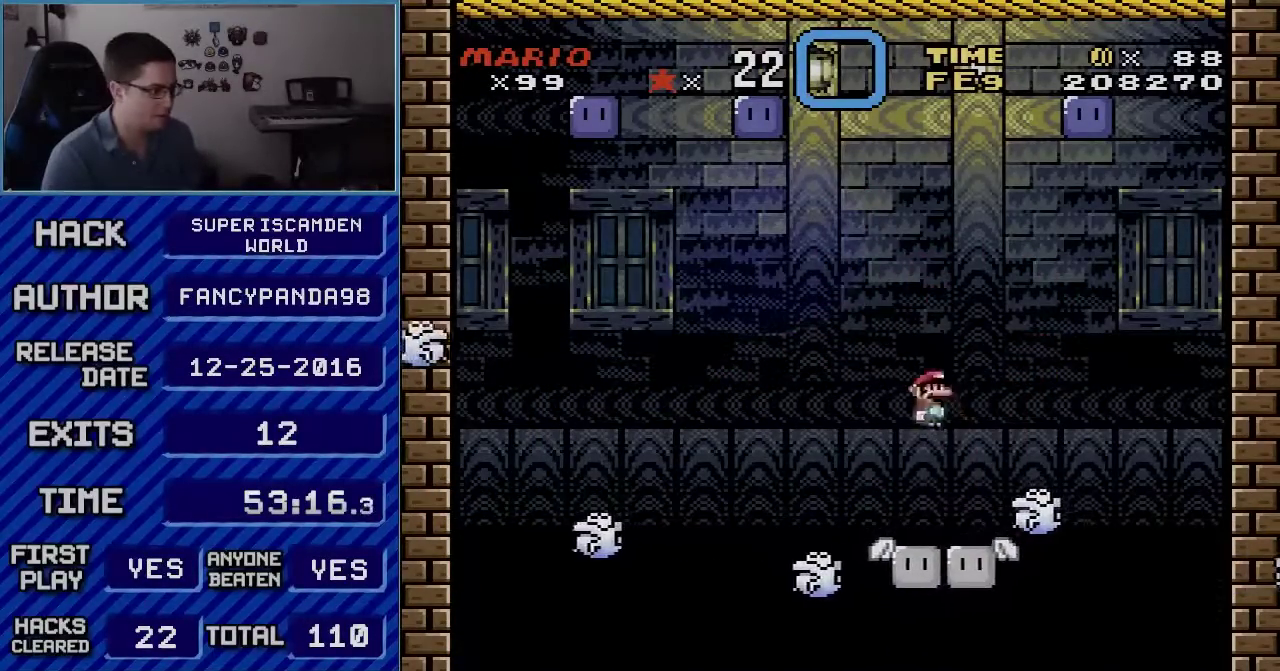
{"buttons": ["A", "X", "DPAD_RIGHT"], "events": [[350, "DPAD_LEFT", "up"], [350, "DPAD_RIGHT", "down"]]}
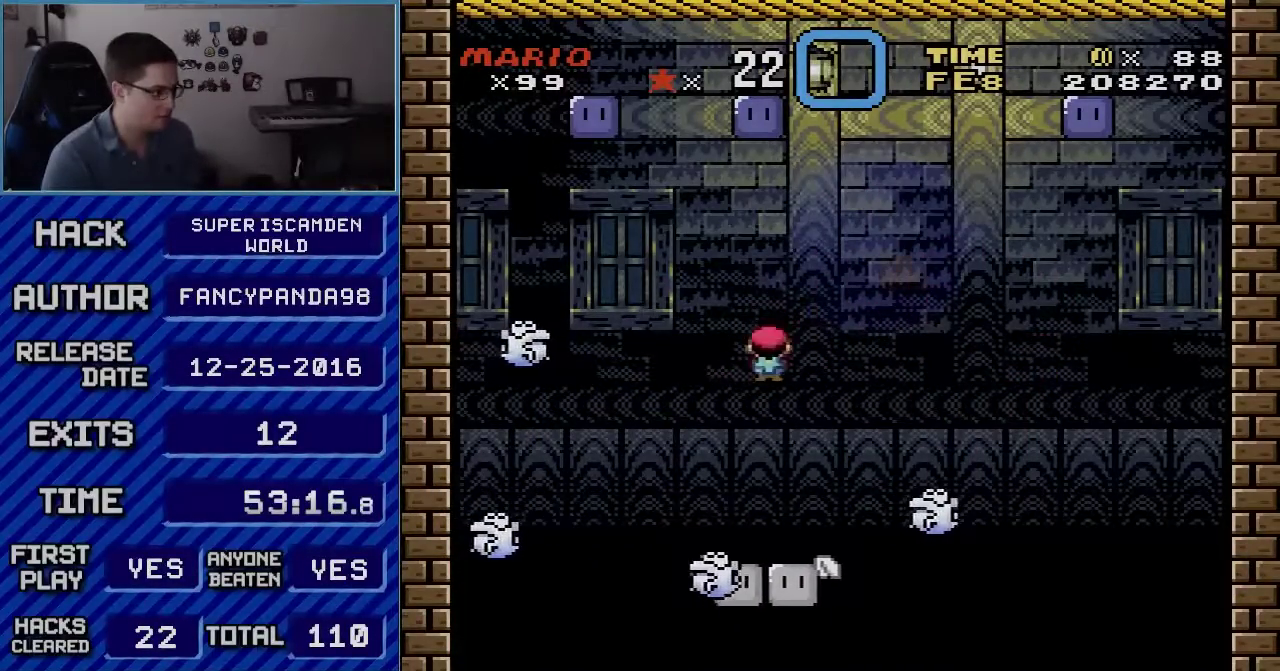
{"buttons": ["A", "X", "DPAD_RIGHT"], "events": [[17, "DPAD_RIGHT", "up"], [50, "DPAD_LEFT", "down"], [350, "DPAD_LEFT", "up"], [417, "DPAD_RIGHT", "down"]]}
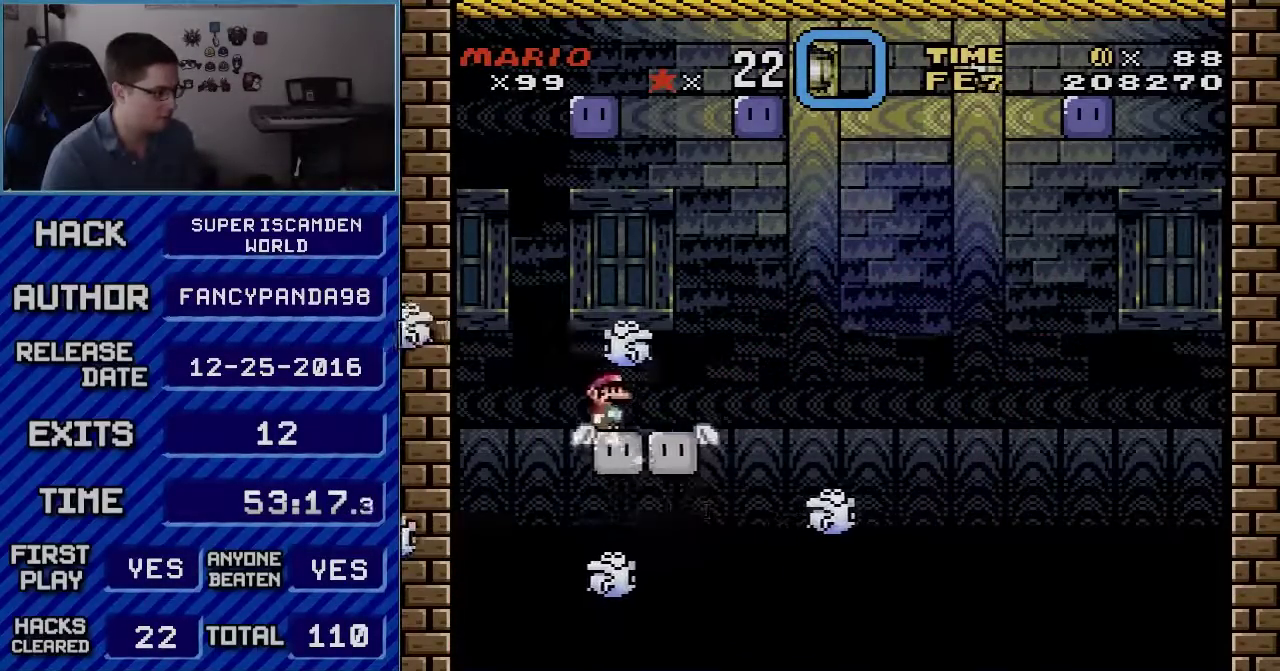
{"buttons": ["X", "DPAD_RIGHT"], "events": [[83, "DPAD_RIGHT", "up"], [100, "DPAD_LEFT", "down"], [233, "DPAD_LEFT", "up"], [233, "DPAD_RIGHT", "down"], [350, "A", "up"], [350, "DPAD_RIGHT", "up"], [483, "DPAD_RIGHT", "down"]]}
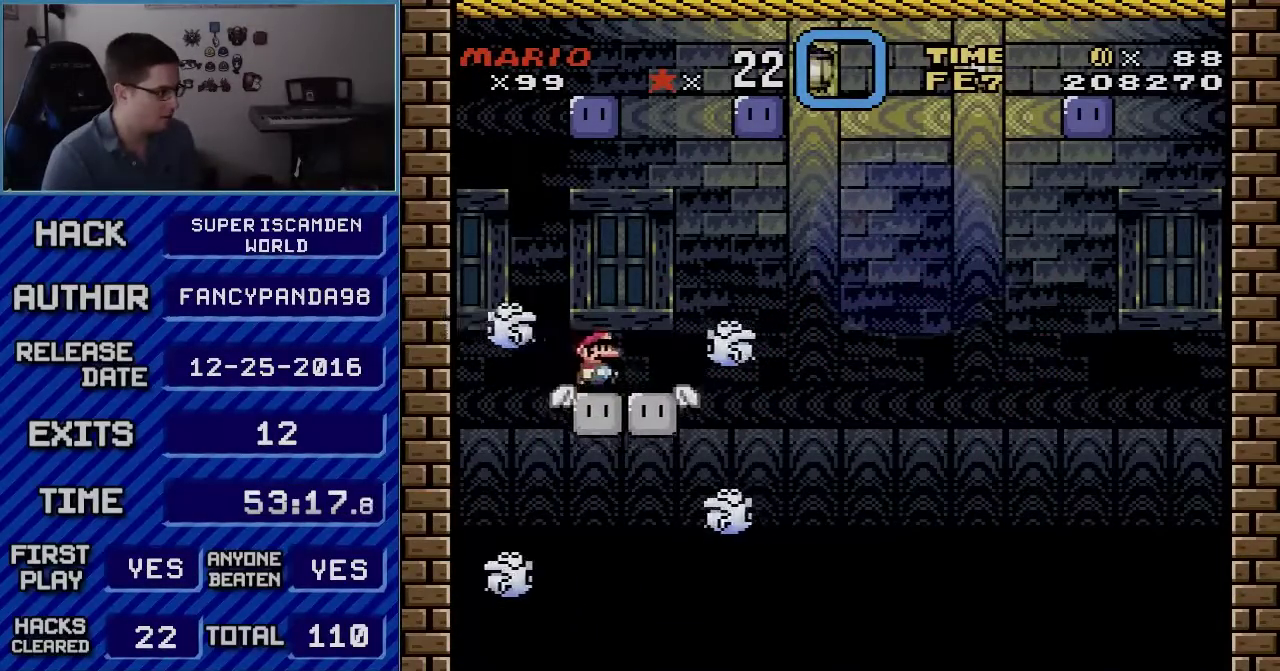
{"buttons": ["X"], "events": [[83, "A", "down"], [233, "DPAD_RIGHT", "up"], [267, "DPAD_LEFT", "down"], [333, "A", "up"], [417, "DPAD_LEFT", "up"]]}
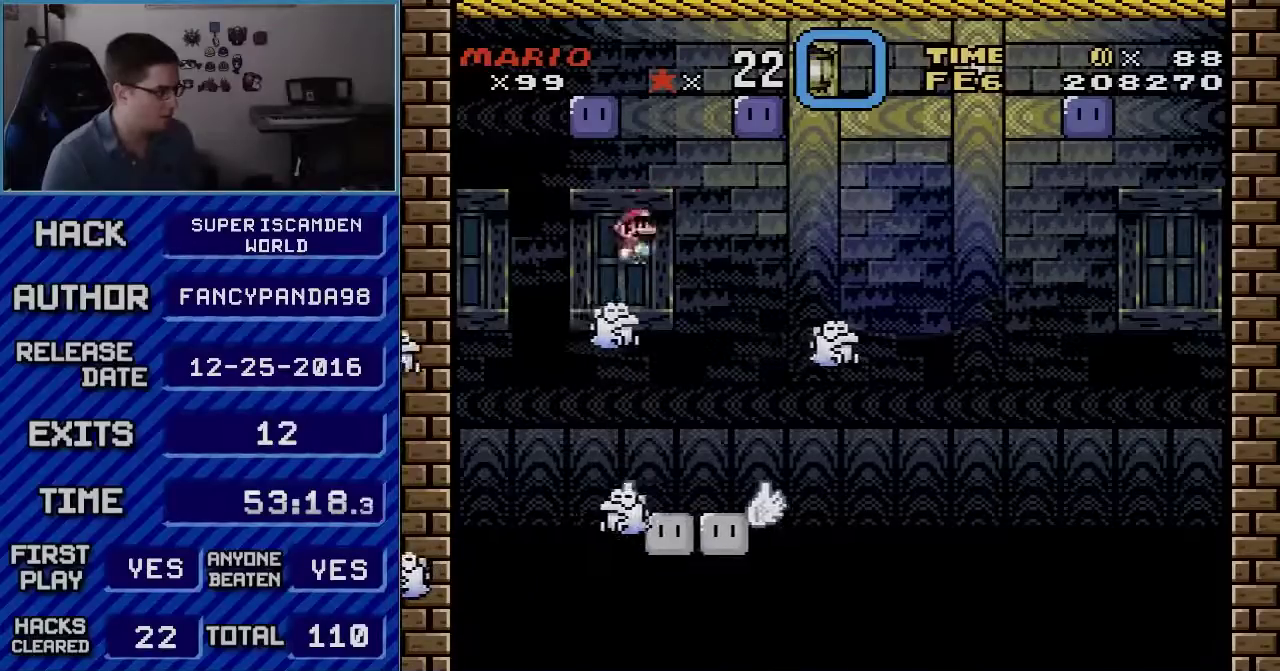
{"buttons": ["A", "X", "DPAD_RIGHT"], "events": [[50, "A", "down"], [50, "DPAD_RIGHT", "down"], [200, "DPAD_RIGHT", "up"], [333, "DPAD_RIGHT", "down"]]}
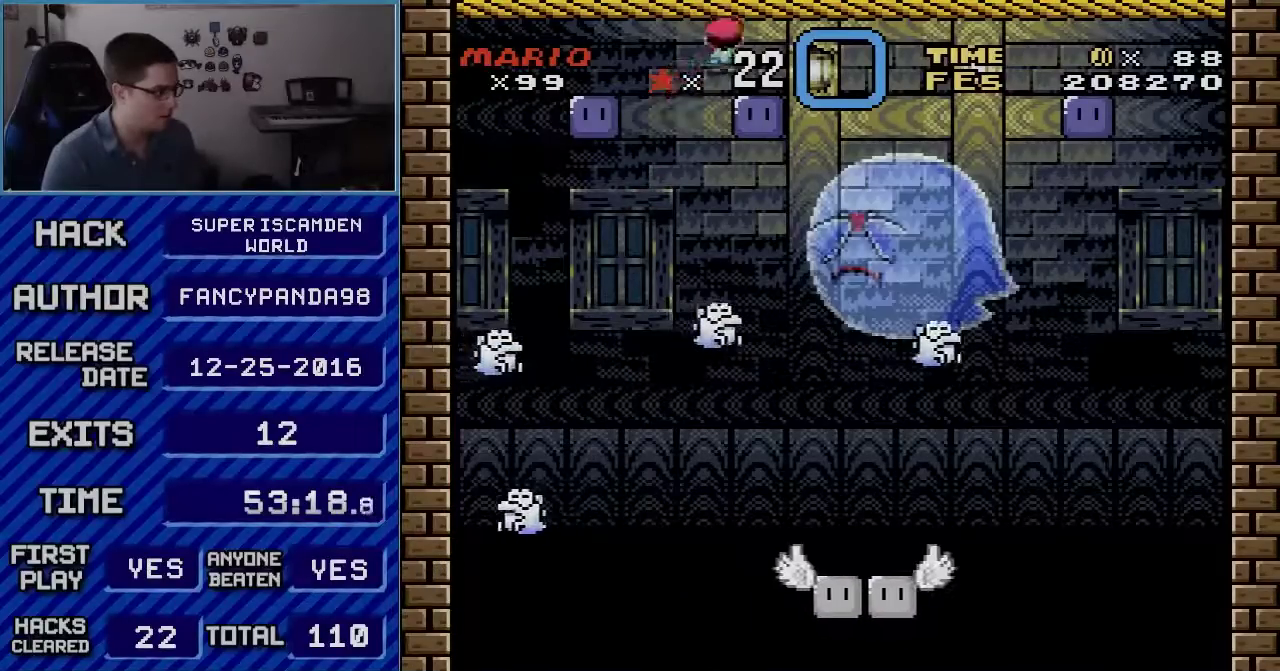
{"buttons": ["A", "X"], "events": [[100, "DPAD_LEFT", "down"], [100, "DPAD_RIGHT", "up"], [367, "DPAD_LEFT", "up"], [400, "DPAD_RIGHT", "down"], [483, "DPAD_RIGHT", "up"]]}